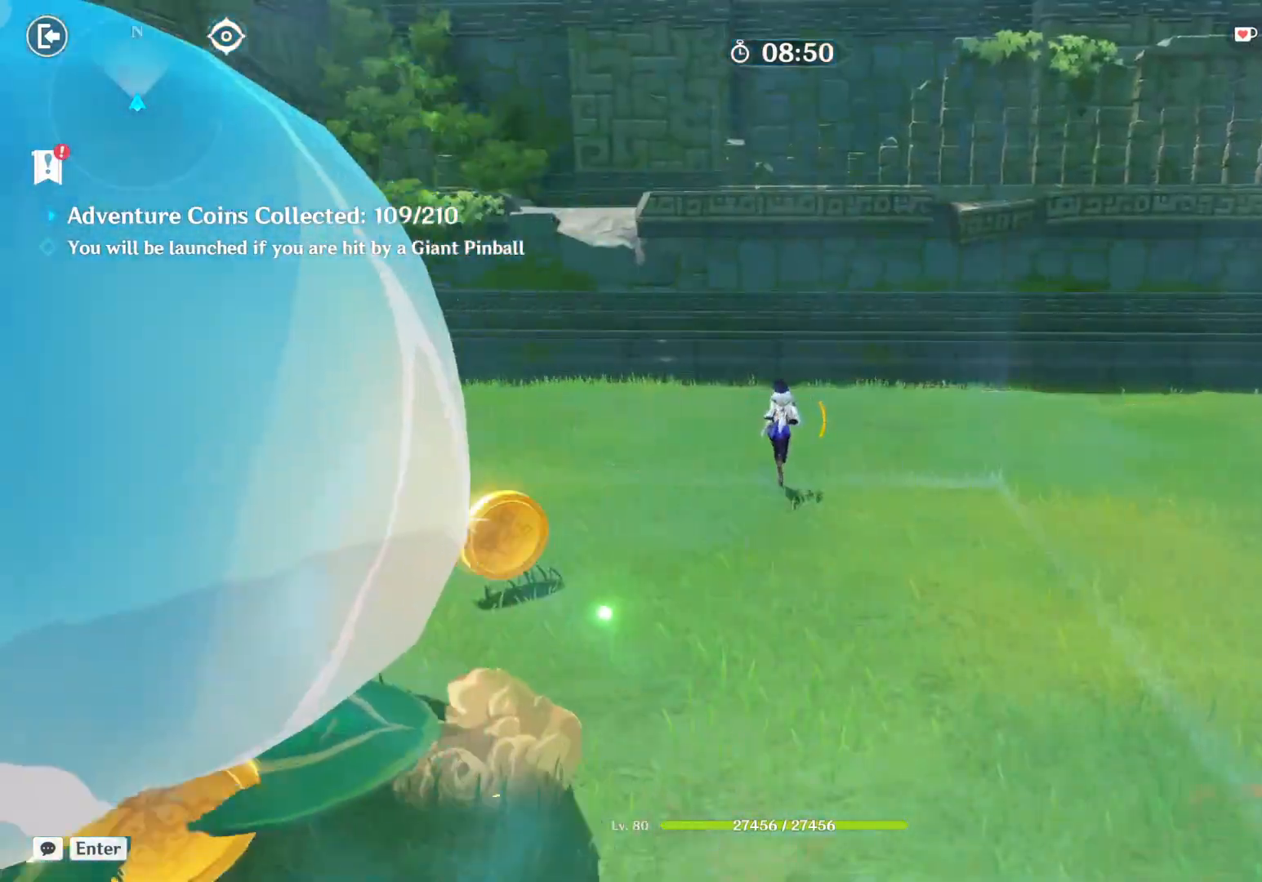
Gameplay with keyboard and mouse; each line is a JSON object with the keys and mouse buttons held at the frame after it. "events" lists presses ("down") and releases ("up") of "1", "2", "3", "4", "5", "a", "alt", "b", "c", "ctrl", "d", "e", "f", "g", "q", "r", "s", "shift", "space", "t", "tab", "v", "w", "x", "z", "mouse_left", "mouse_wheel", "mouse_right", "mouse_mb4" and "mouse_mb5" between this image and that frame as [ms after this image, input, new state], when the widget could be followed in between. "mouse_left", "mouse_wheel", "mouse_right", "mouse_mb4", "mouse_mb5" = the "left", "wheel", "right", "mb4", "mb5" buttons of the "mouse" list. No other keys are recorded. "wheel" means that the mouse wheel is clicked or scrolled. Mouse movement is not recorded.
{"keys": ["w"], "mouse": [], "events": []}
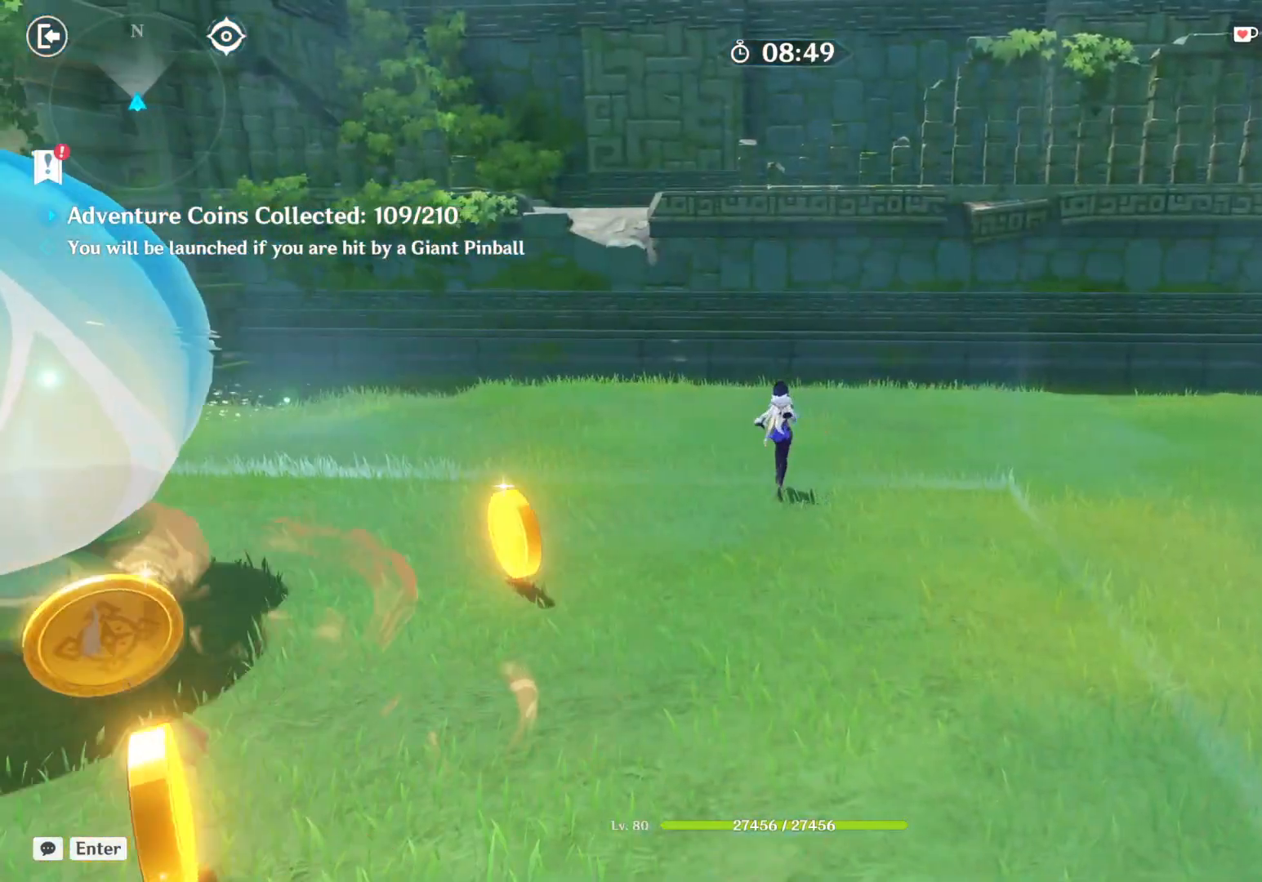
{"keys": ["w"], "mouse": [], "events": []}
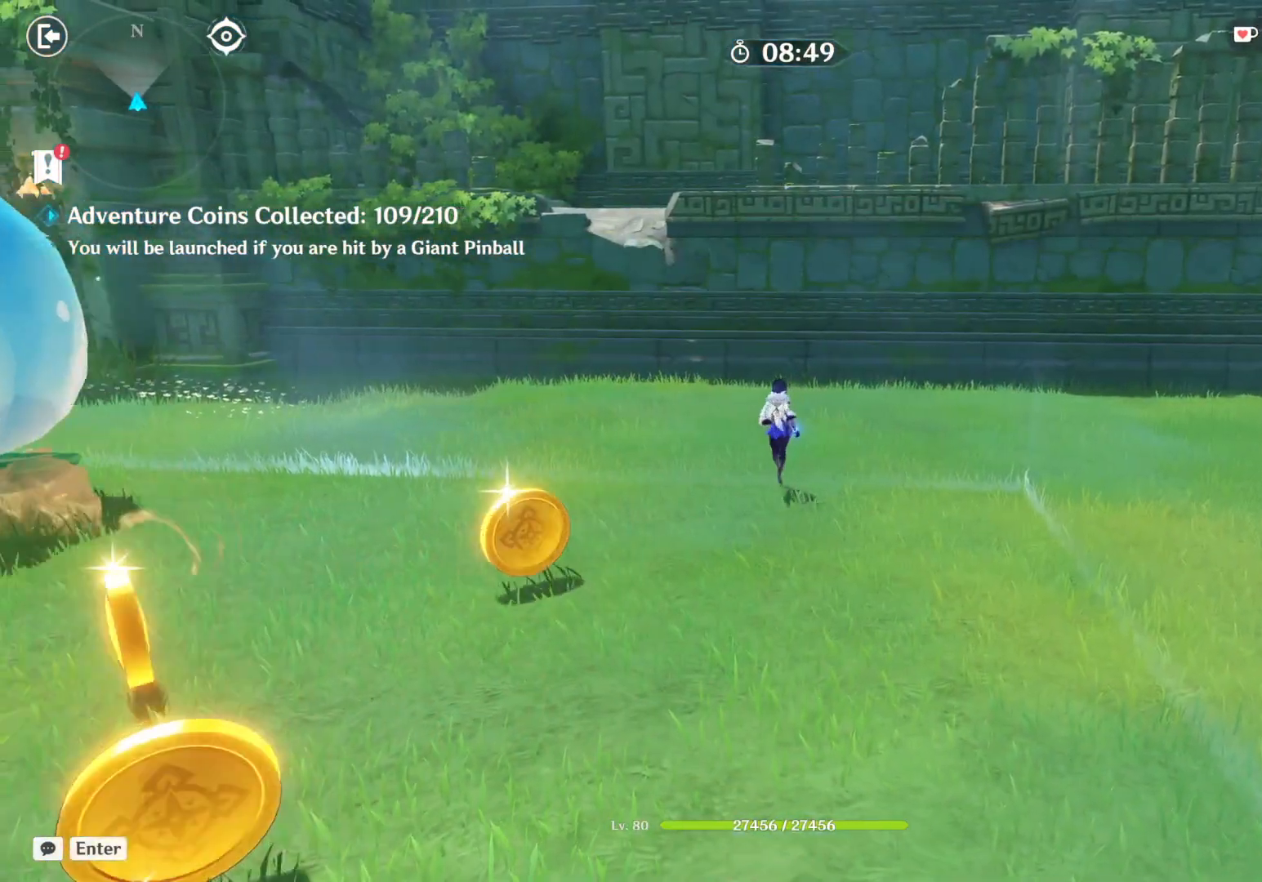
{"keys": ["w"], "mouse": [], "events": []}
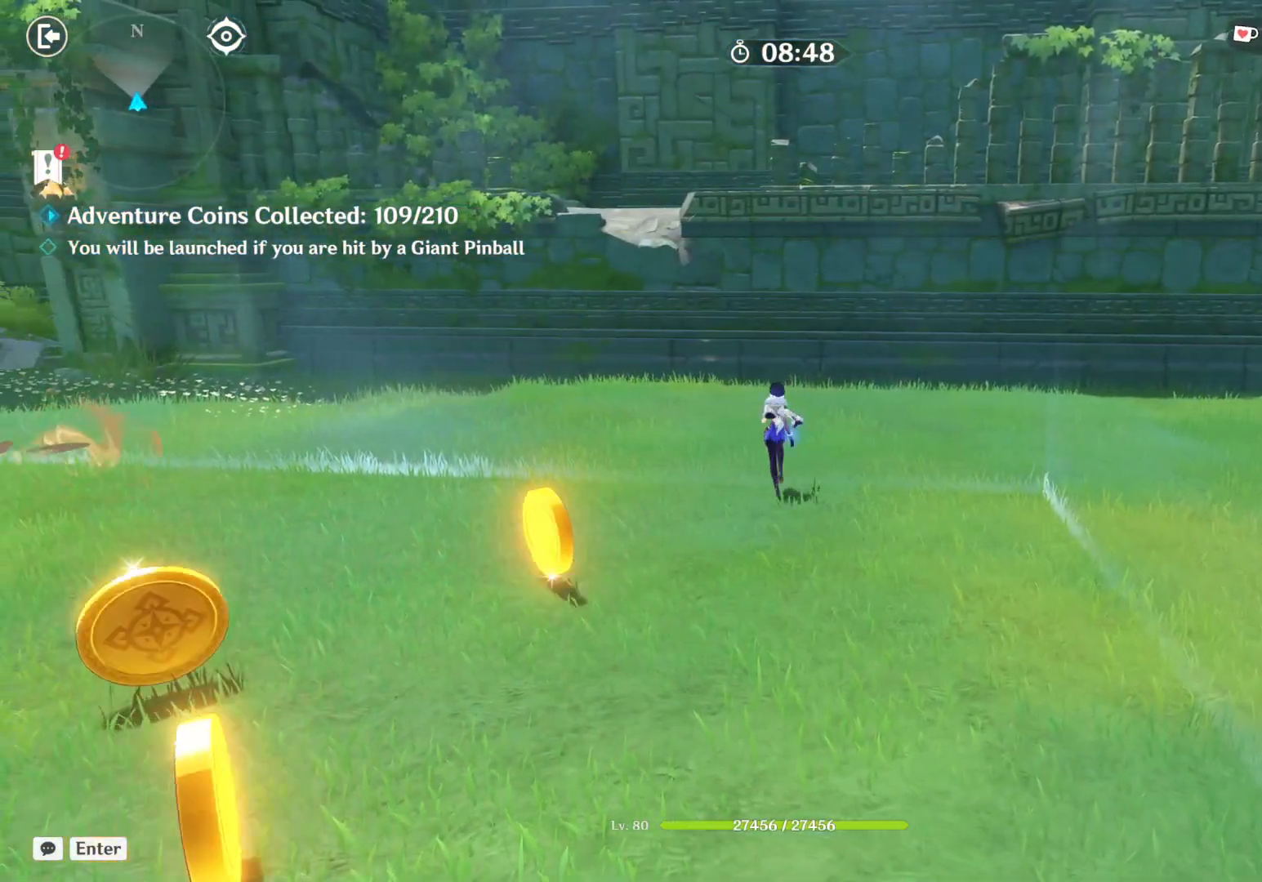
{"keys": ["w"], "mouse": [], "events": [[100, "w", "up"], [433, "w", "down"]]}
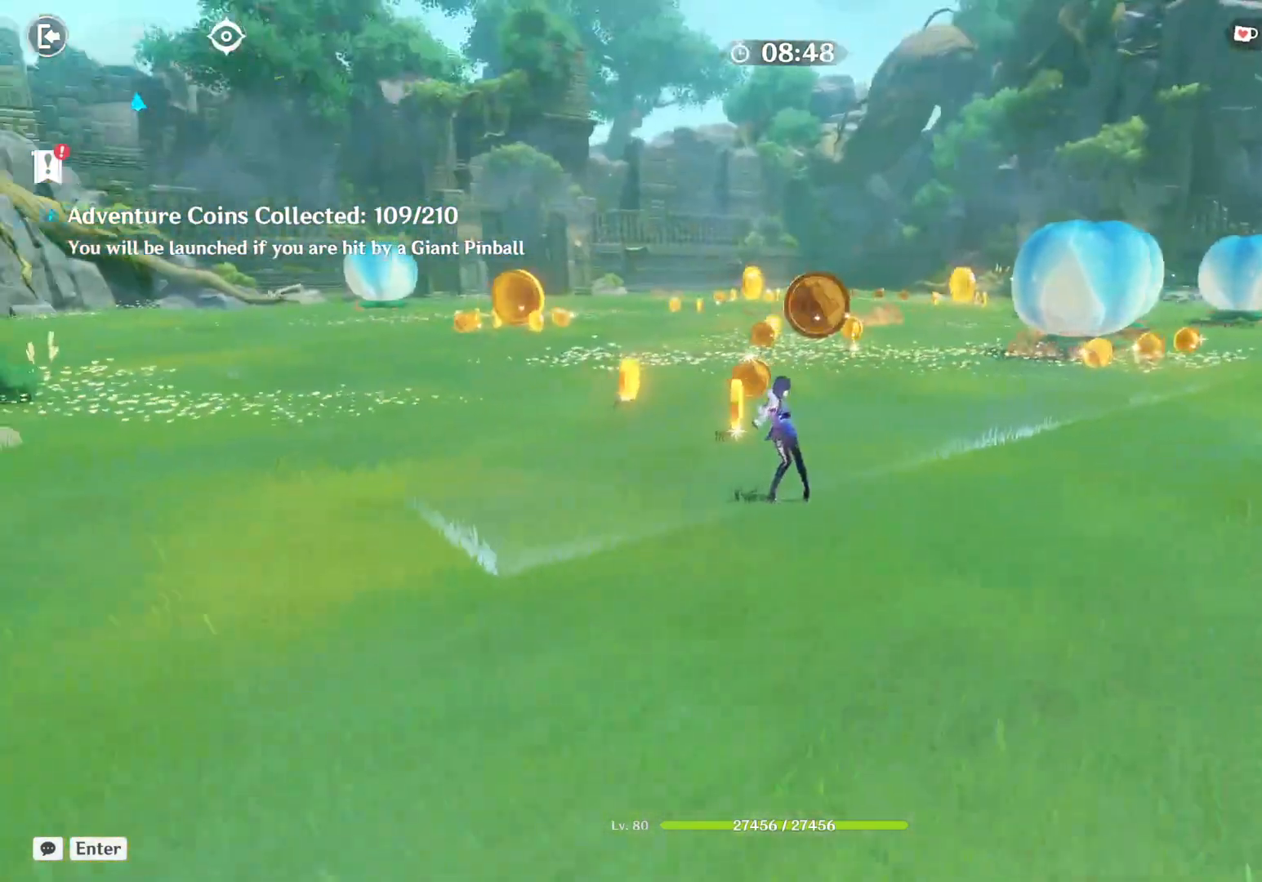
{"keys": ["a", "w"], "mouse": [], "events": [[200, "shift", "down"], [233, "a", "down"], [483, "shift", "up"]]}
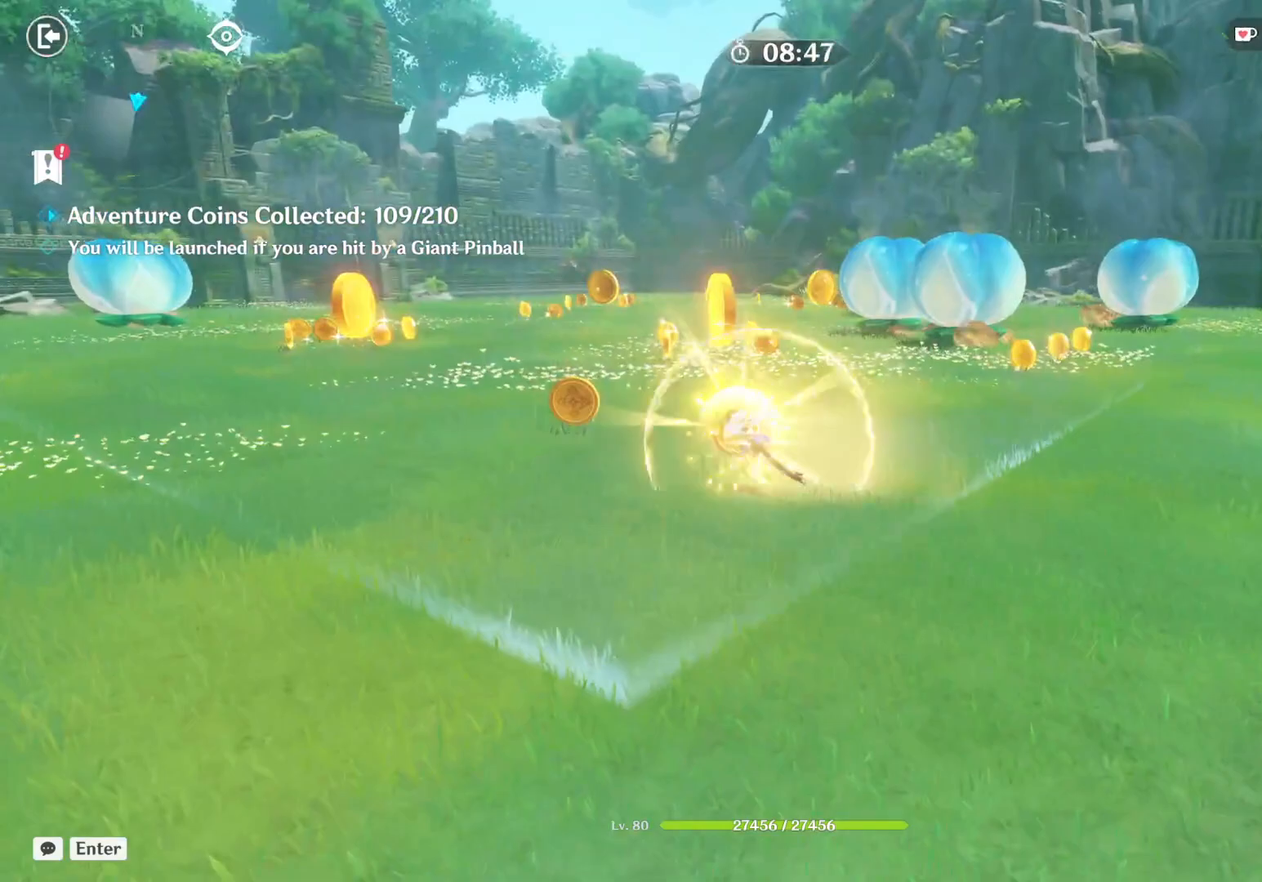
{"keys": ["w"], "mouse": [], "events": [[317, "a", "up"]]}
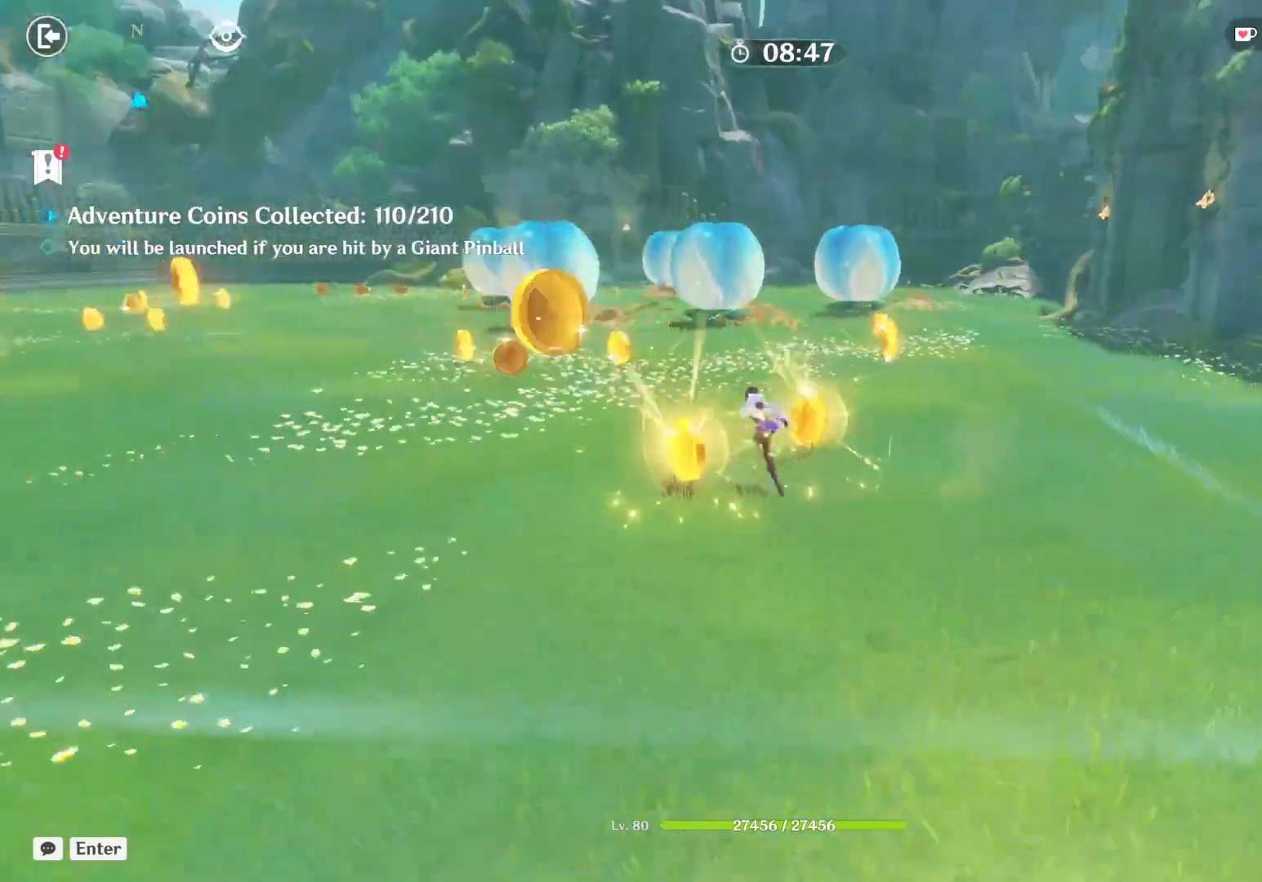
{"keys": ["e", "w"], "mouse": [], "events": [[350, "e", "down"]]}
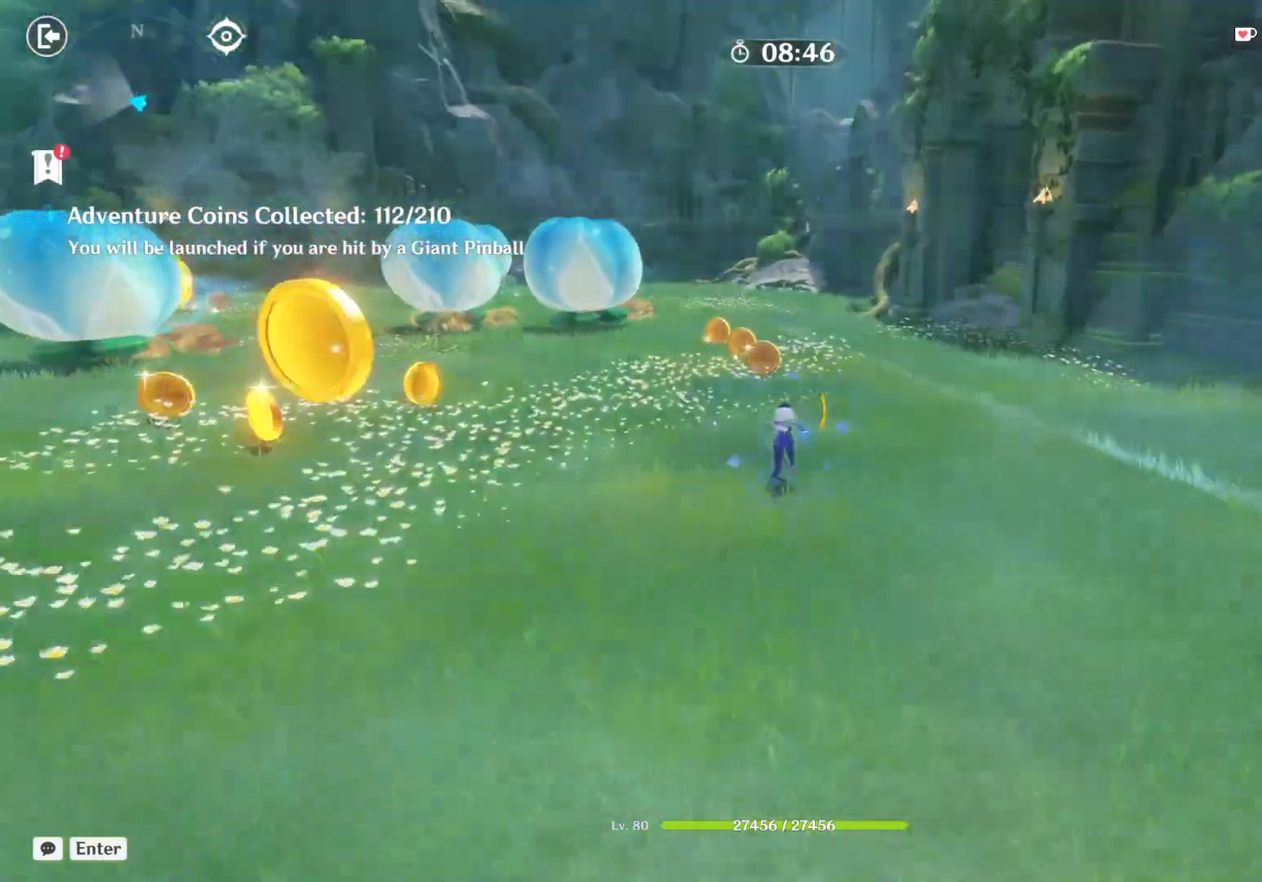
{"keys": ["w"], "mouse": [], "events": [[417, "e", "up"]]}
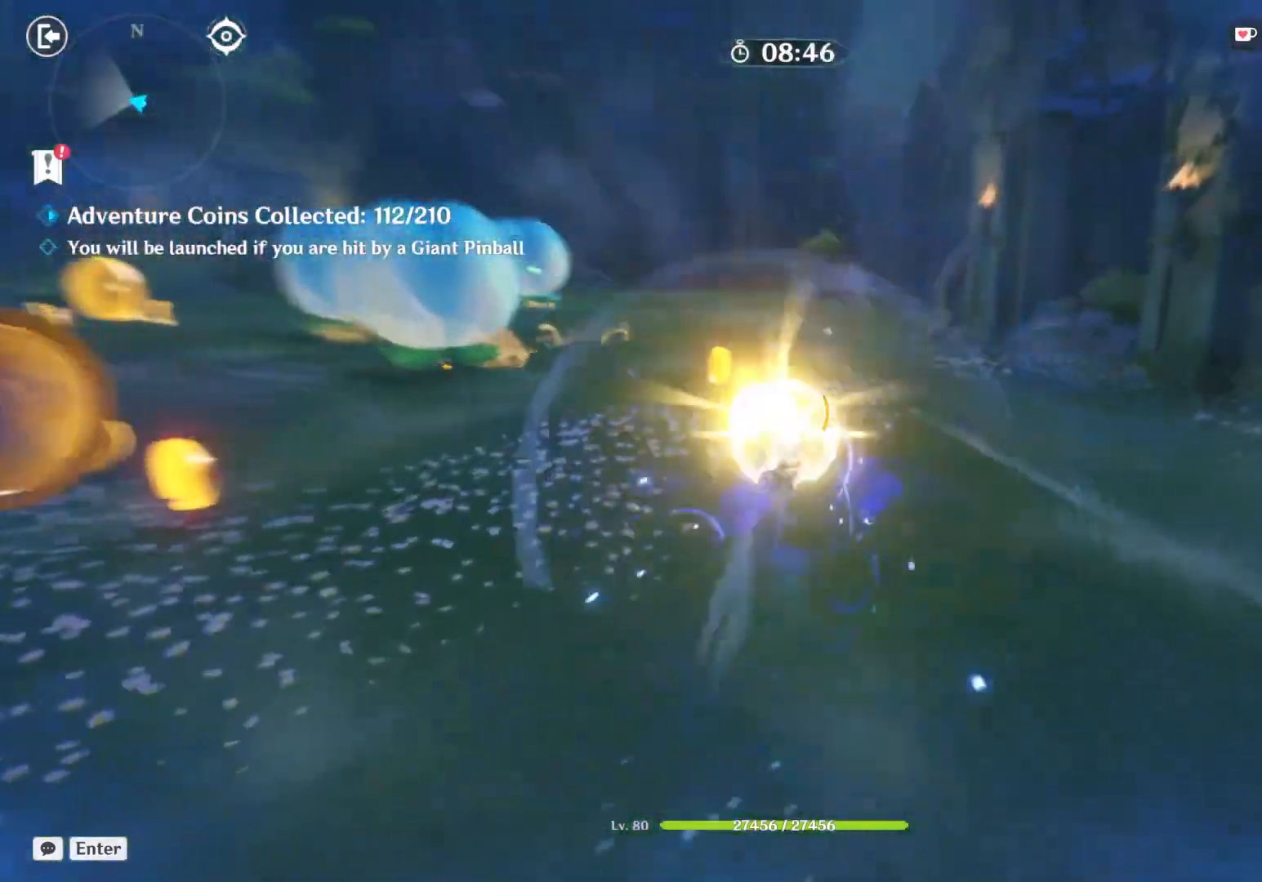
{"keys": ["w"], "mouse": [], "events": []}
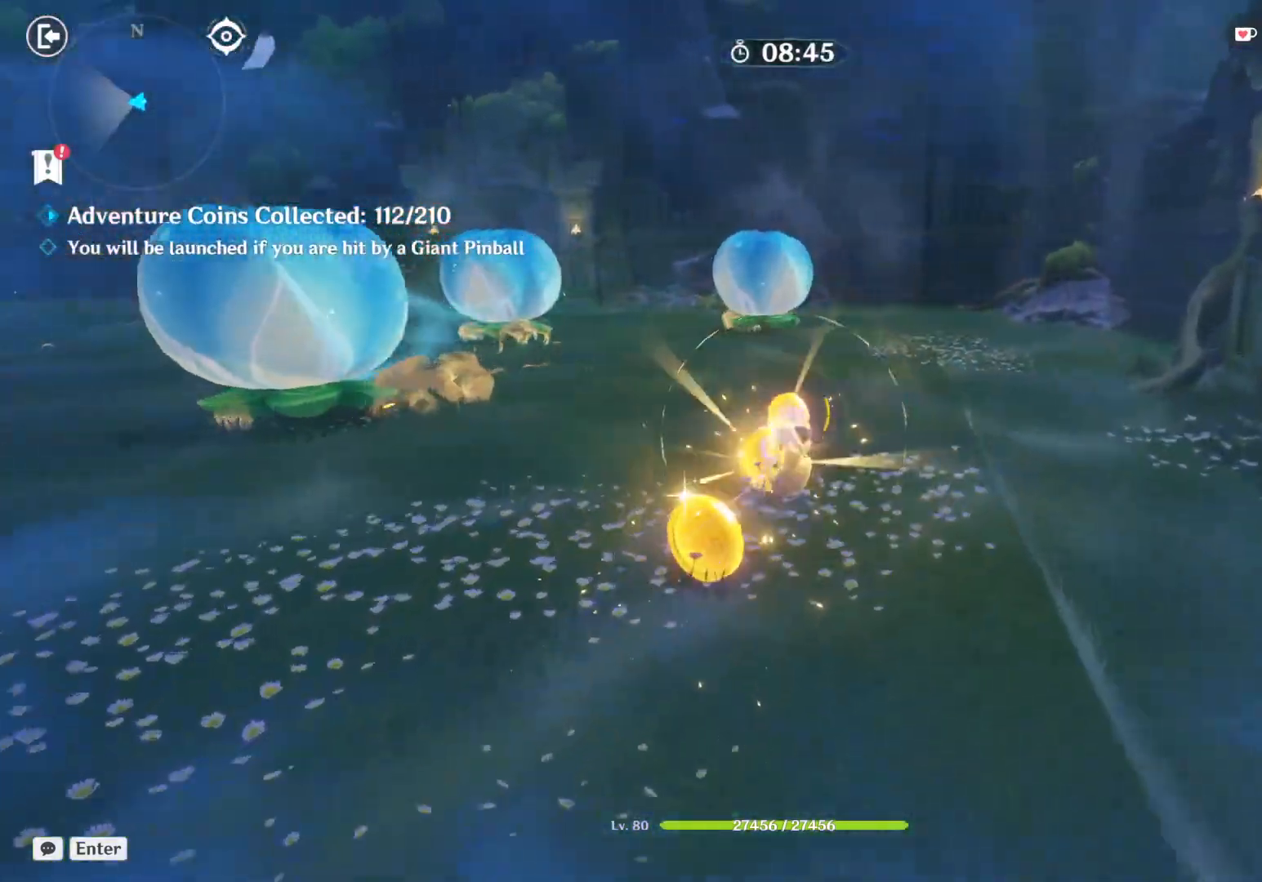
{"keys": ["a", "w"], "mouse": [], "events": [[67, "a", "down"]]}
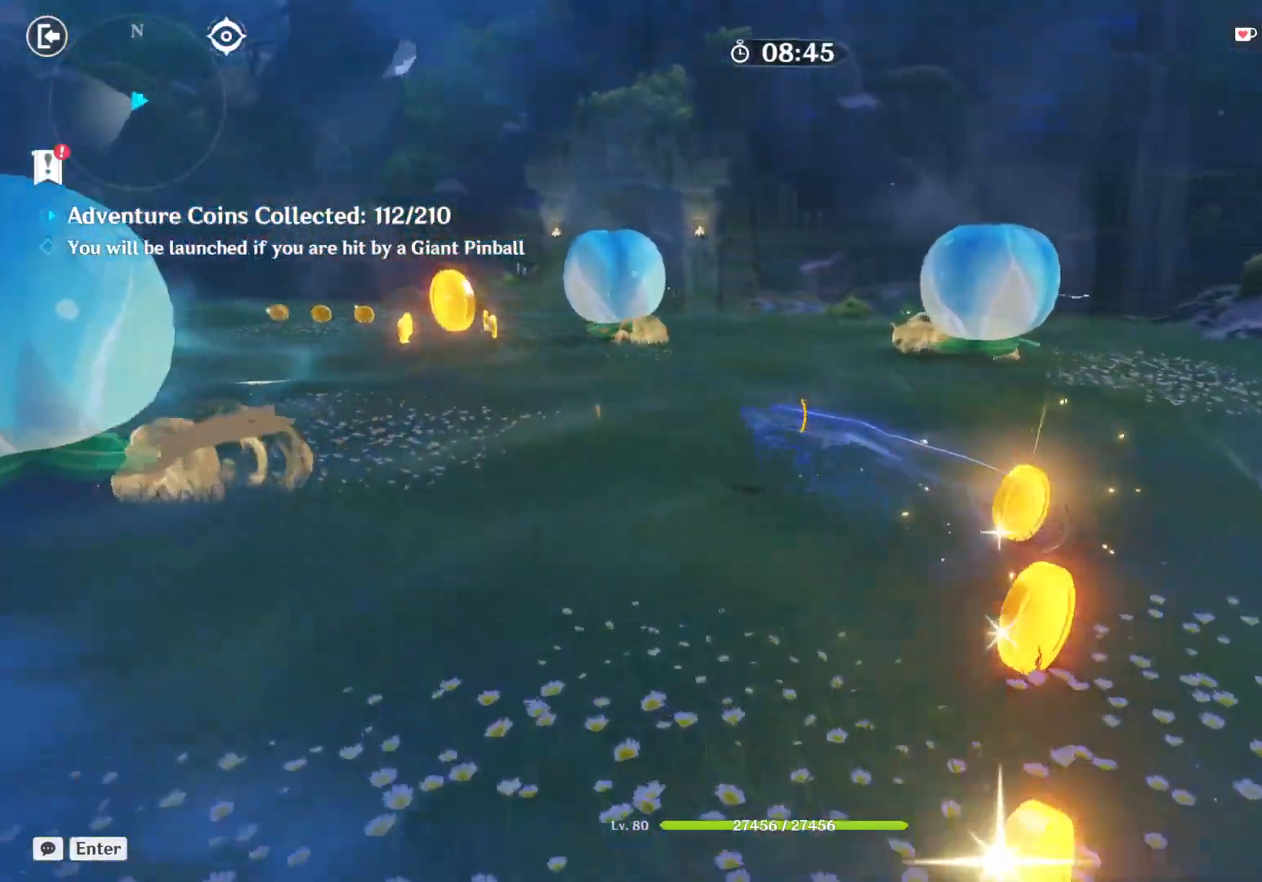
{"keys": ["a", "w"], "mouse": [], "events": [[233, "mouse_left", "down"], [267, "mouse_left", "up"]]}
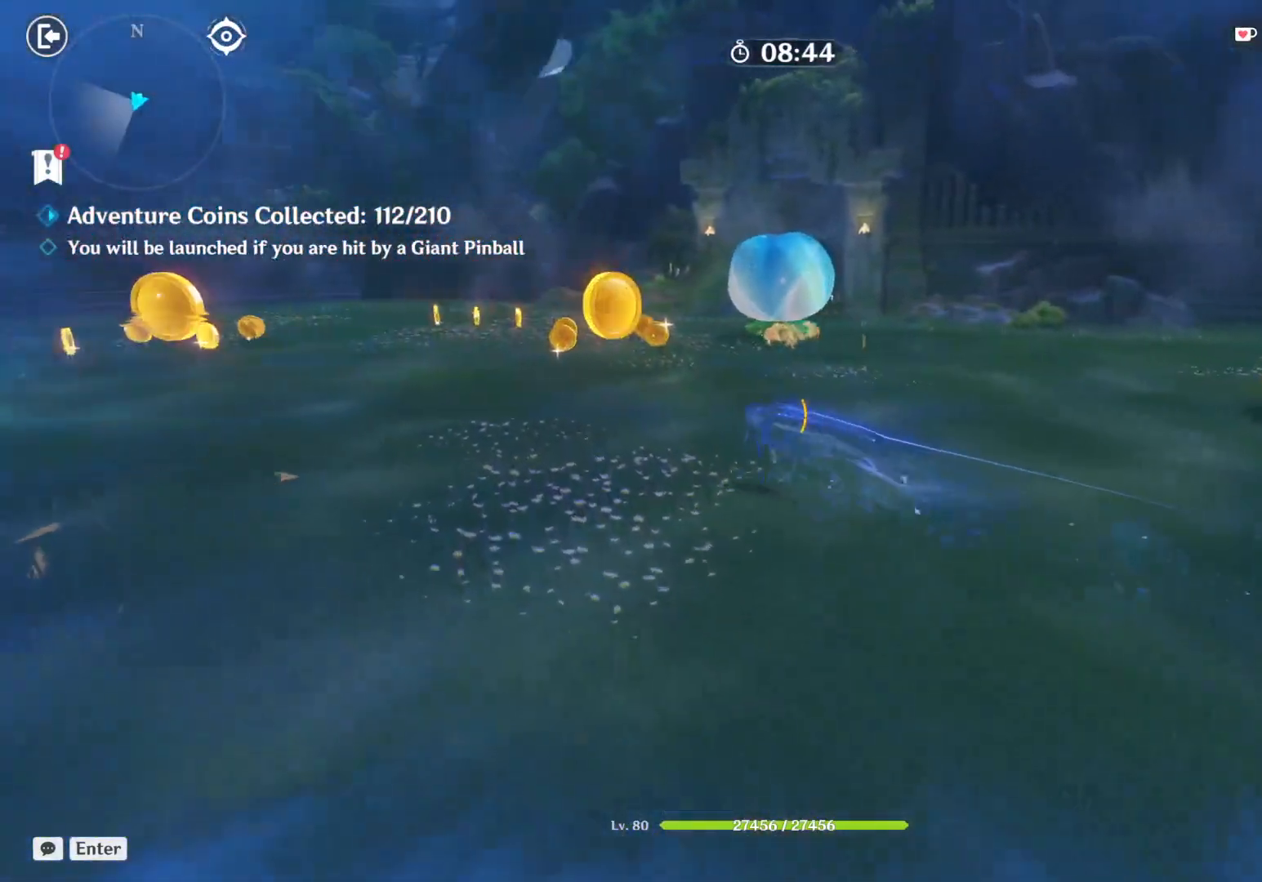
{"keys": ["a"], "mouse": [], "events": [[200, "a", "up"], [233, "a", "down"], [367, "w", "up"]]}
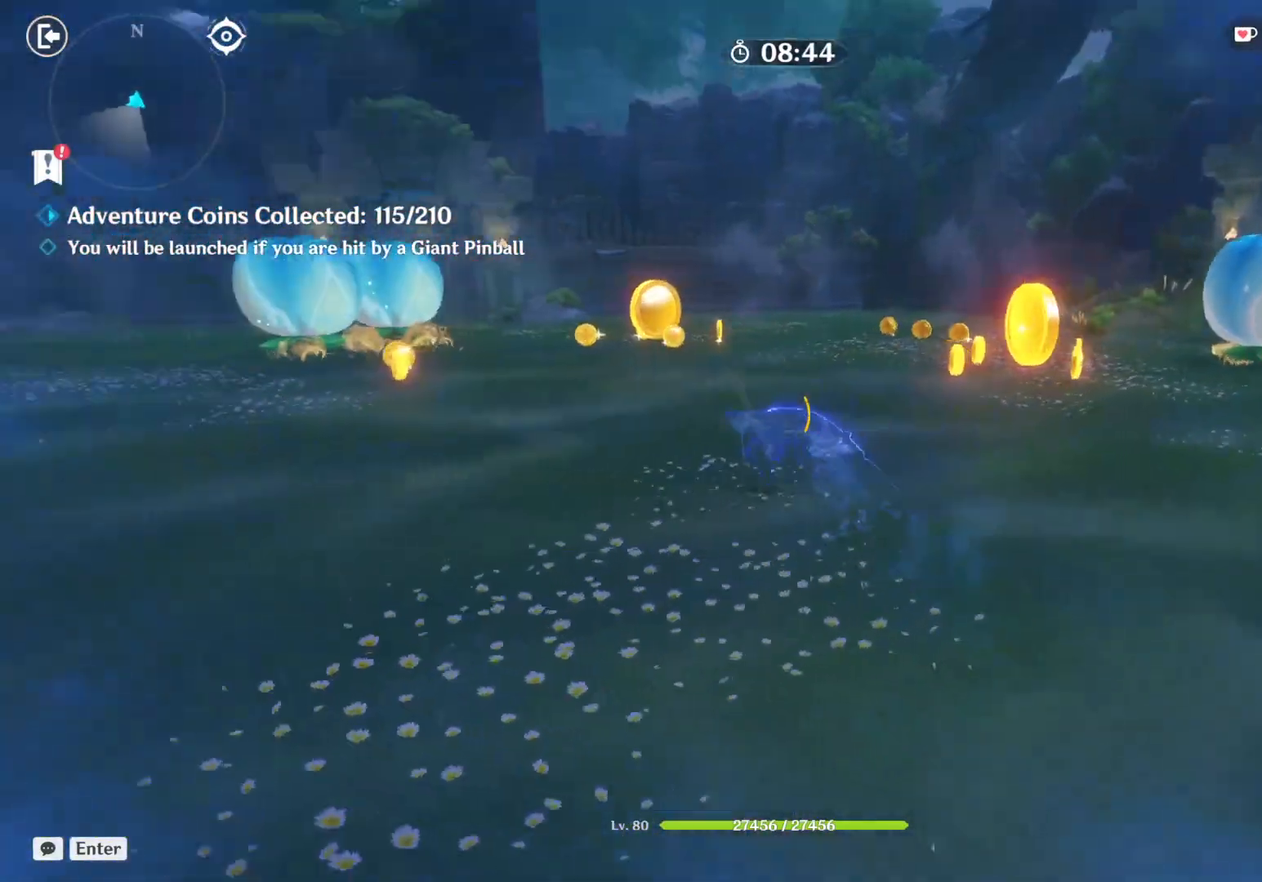
{"keys": ["a"], "mouse": [], "events": []}
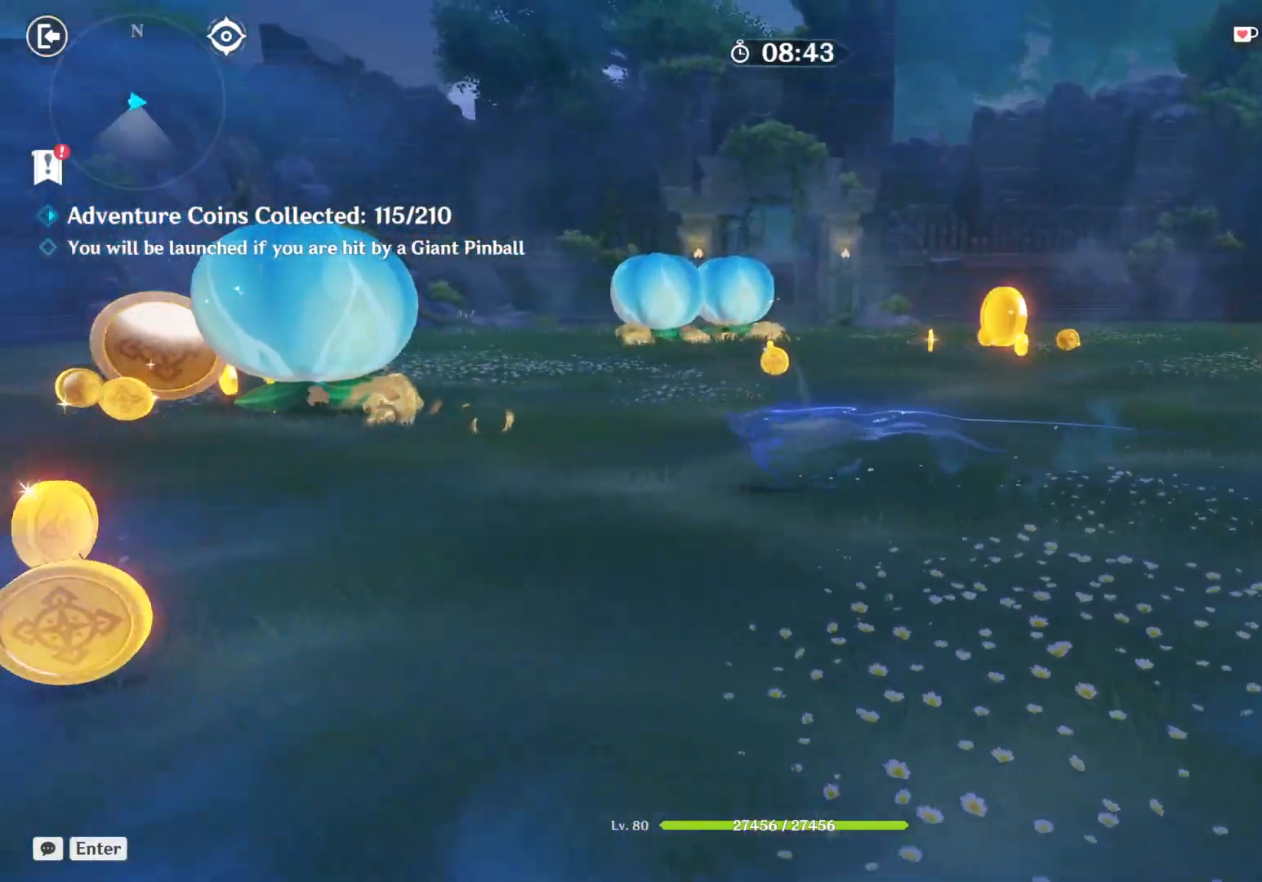
{"keys": ["a"], "mouse": [], "events": []}
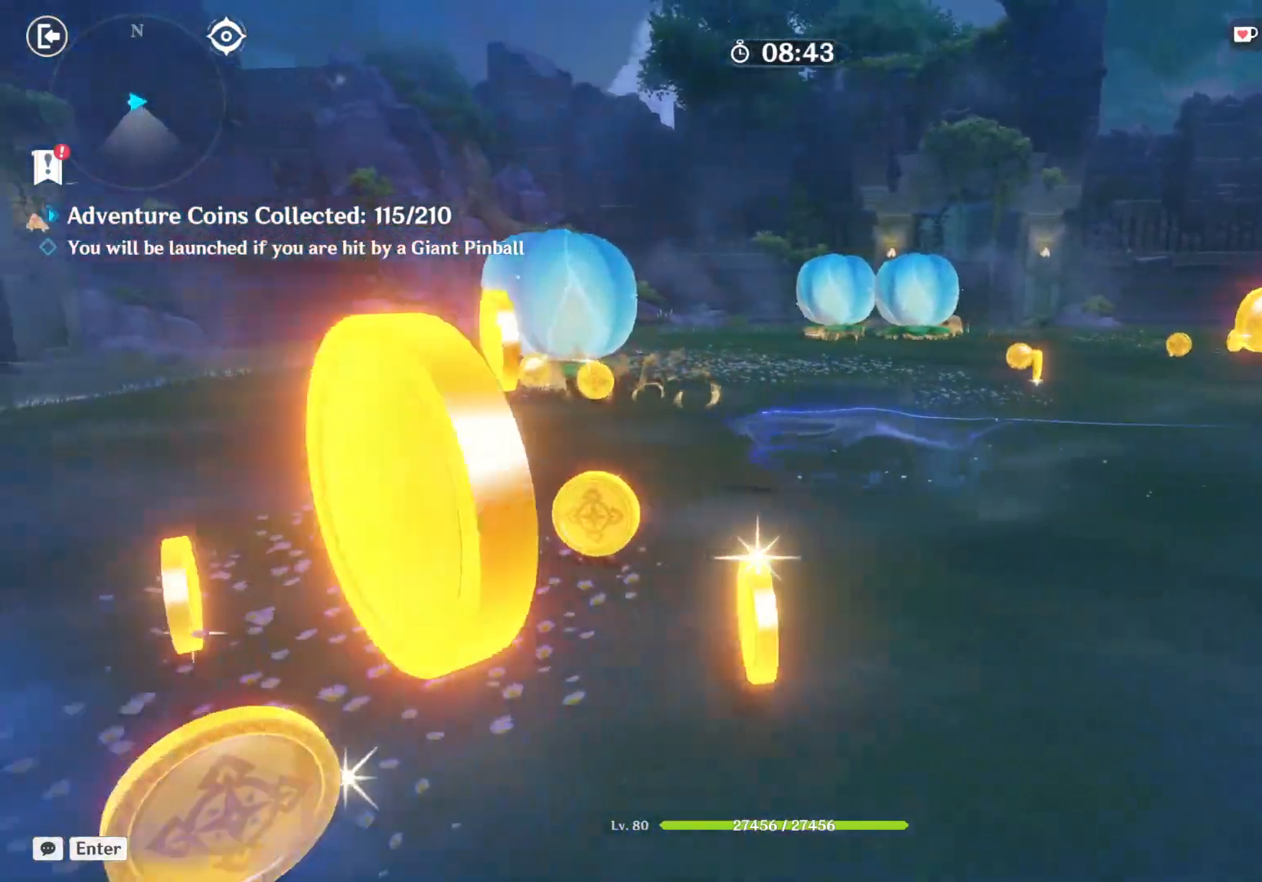
{"keys": ["s"], "mouse": ["left"], "events": [[133, "w", "down"], [350, "w", "up"], [400, "a", "up"], [467, "s", "down"], [500, "mouse_left", "down"]]}
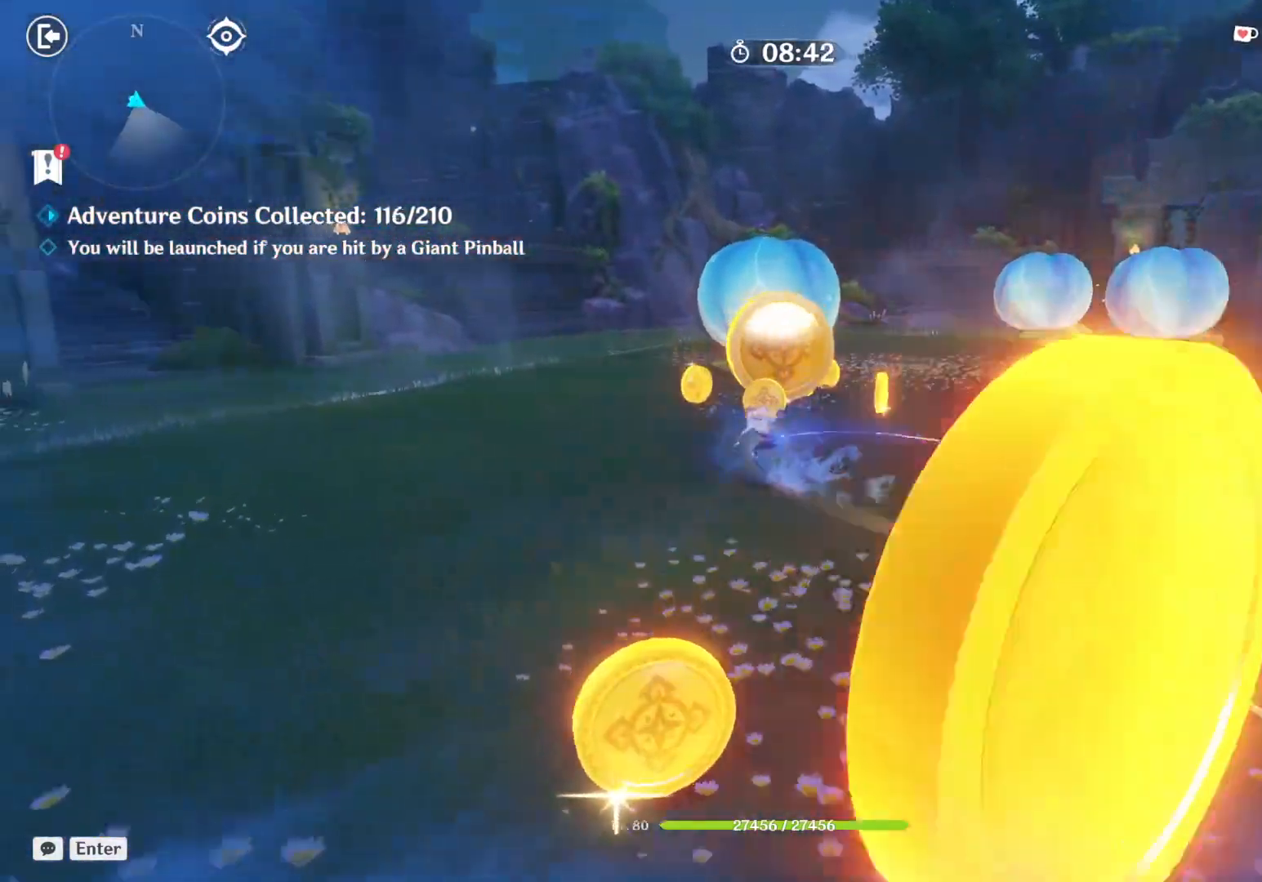
{"keys": ["d", "s"], "mouse": [], "events": [[67, "mouse_left", "up"], [100, "a", "down"], [100, "s", "up"], [100, "w", "down"], [117, "space", "down"], [150, "a", "up"], [183, "d", "down"], [183, "s", "down"], [183, "w", "up"], [217, "space", "up"]]}
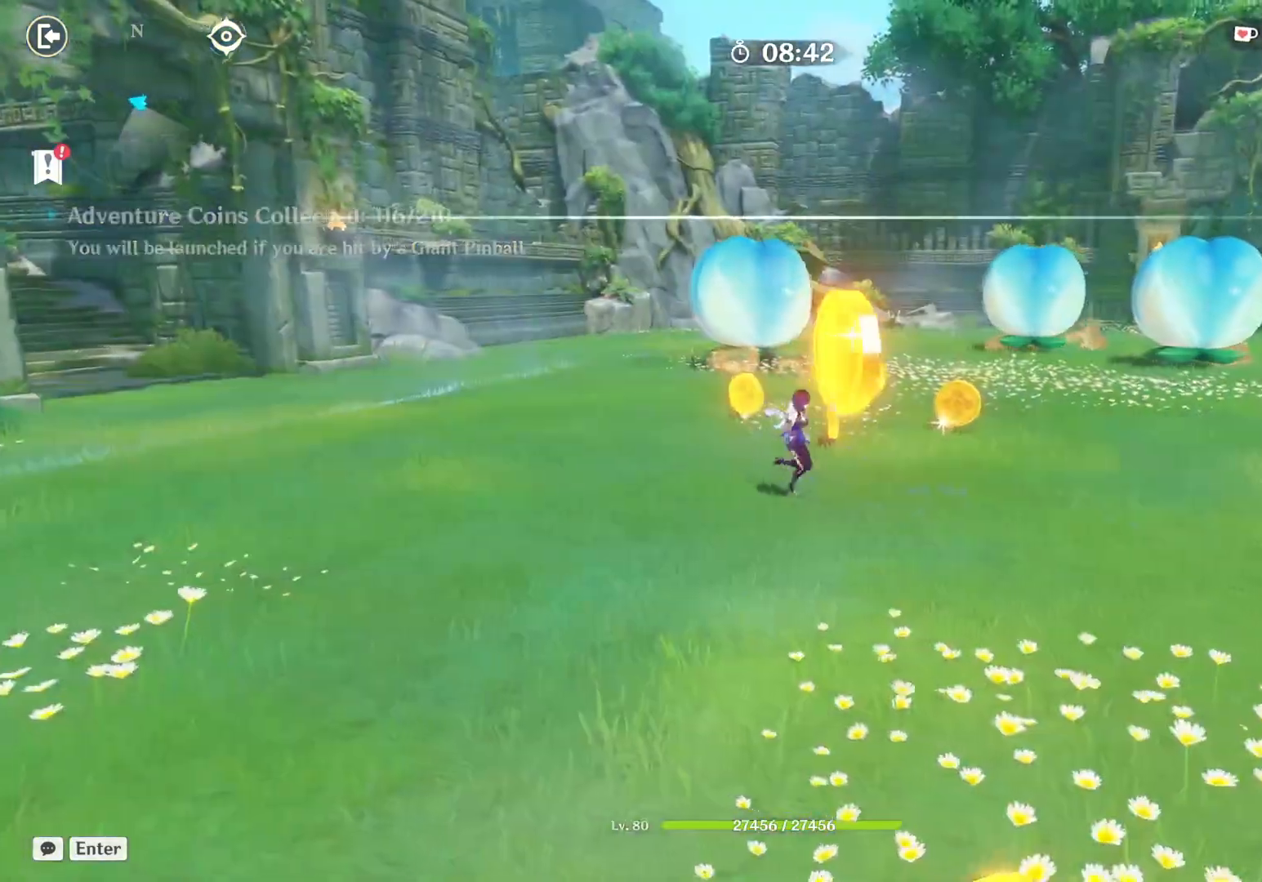
{"keys": ["w"], "mouse": [], "events": [[50, "s", "up"], [83, "a", "down"], [83, "w", "down"], [133, "d", "up"], [133, "mouse_left", "down"], [167, "a", "up"], [250, "shift", "down"], [283, "a", "down"], [417, "mouse_left", "up"], [433, "a", "up"], [500, "shift", "up"]]}
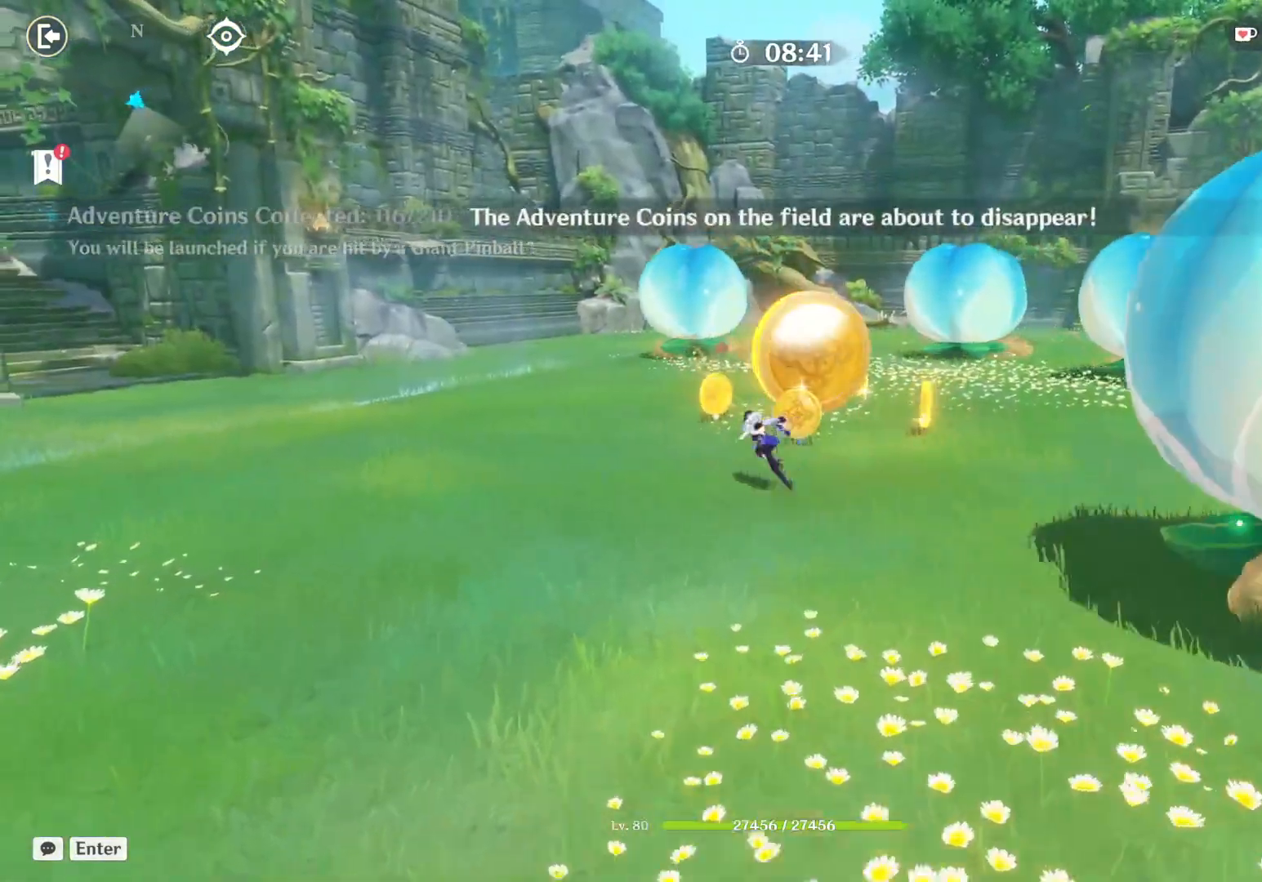
{"keys": ["w"], "mouse": [], "events": []}
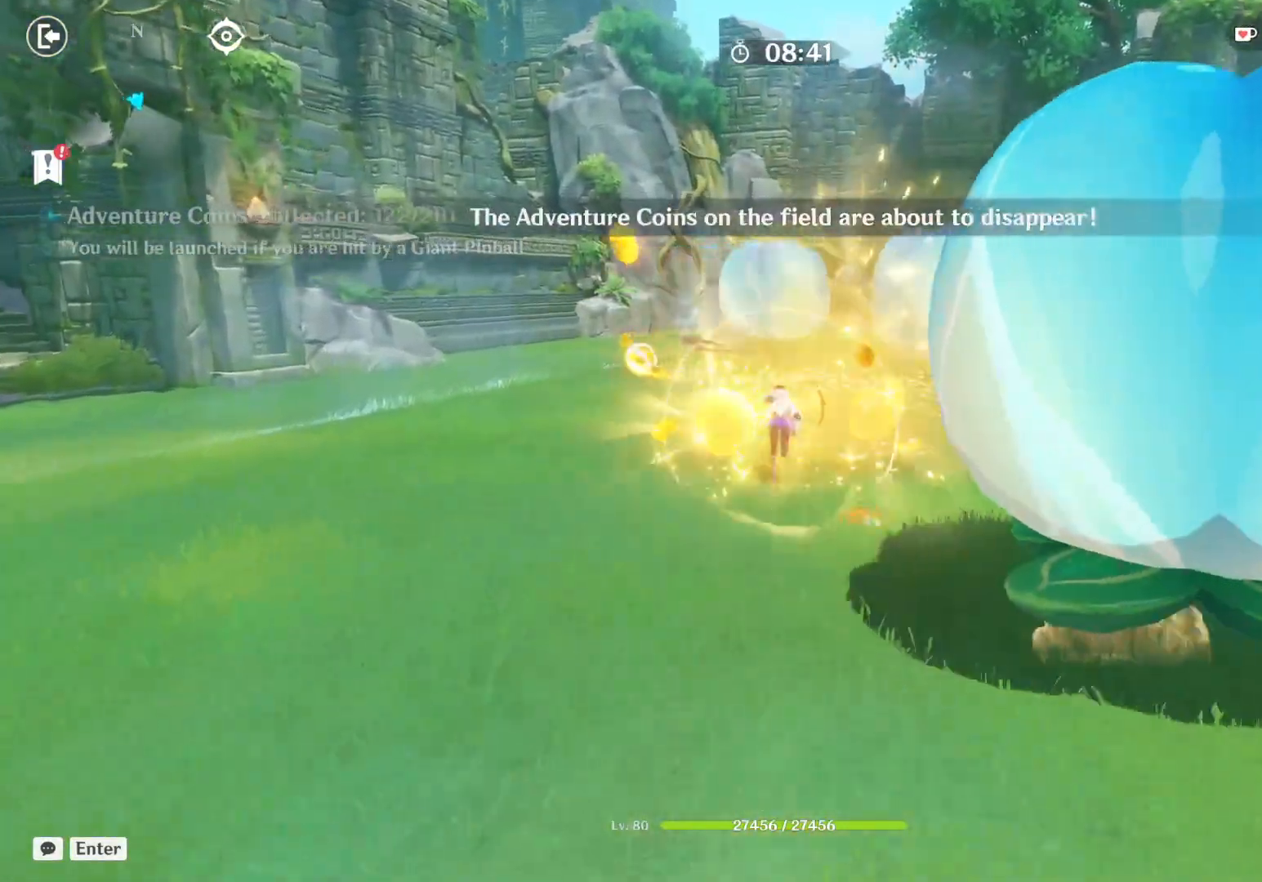
{"keys": ["d", "w"], "mouse": [], "events": [[167, "shift", "down"], [300, "d", "down"], [333, "shift", "up"]]}
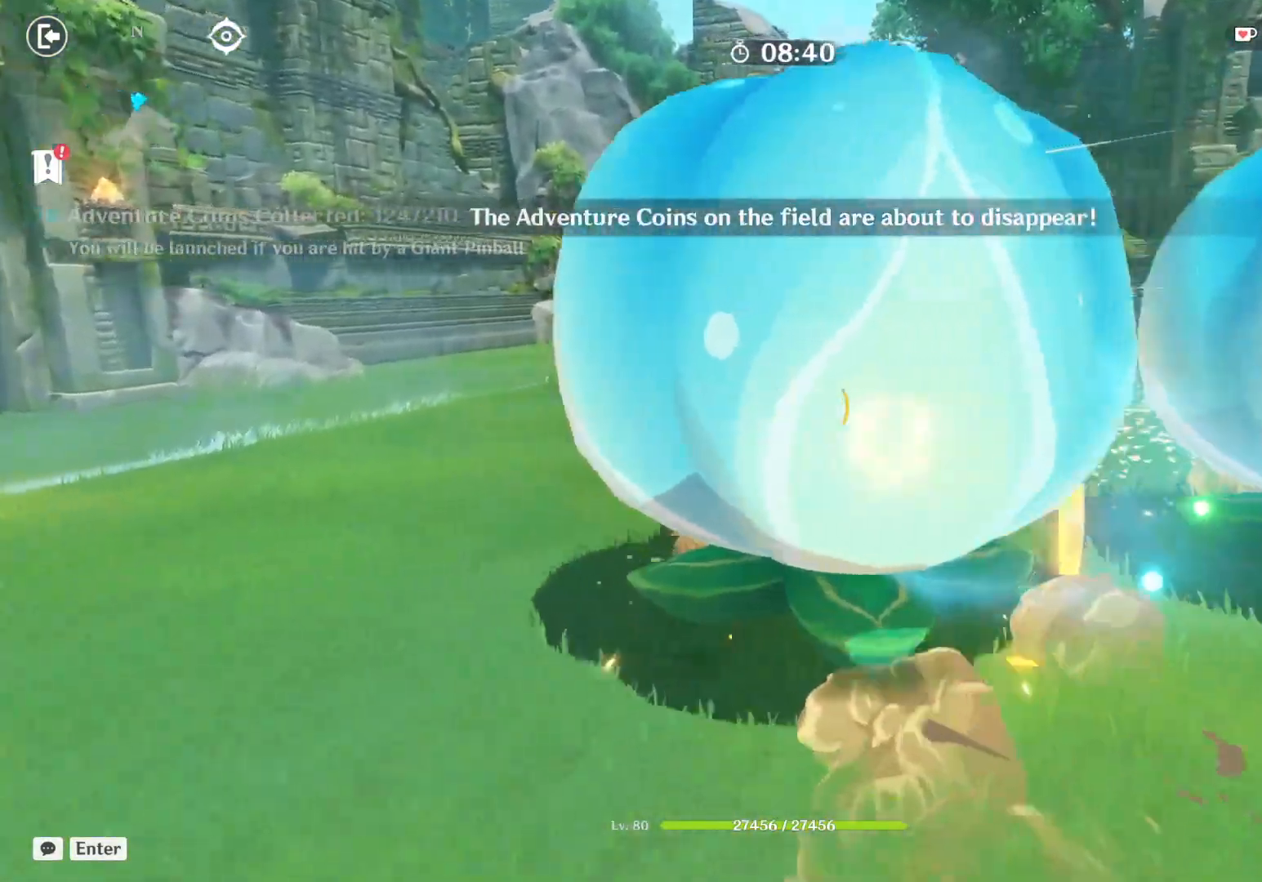
{"keys": ["d", "w"], "mouse": []}
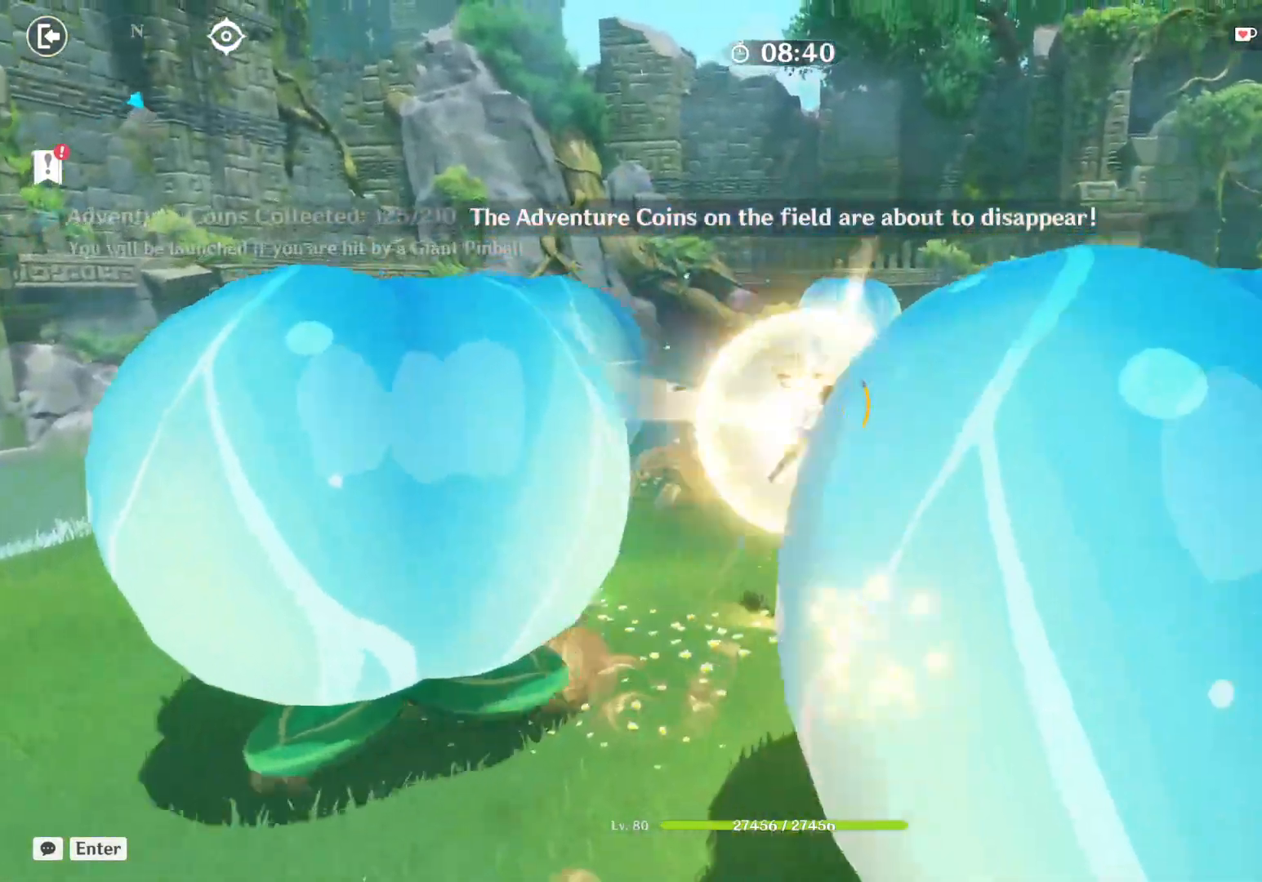
{"keys": ["d", "w"], "mouse": [], "events": []}
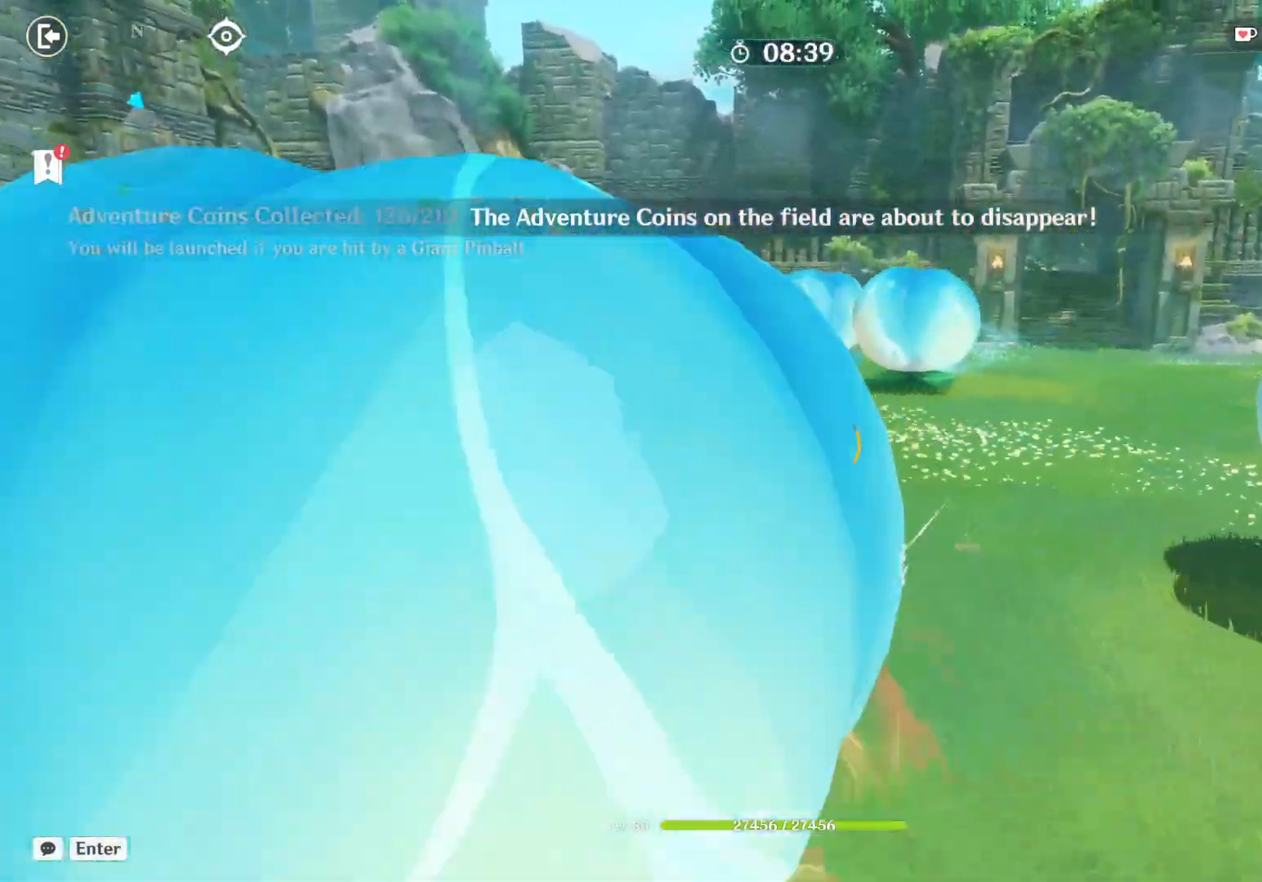
{"keys": ["d", "w"], "mouse": [], "events": []}
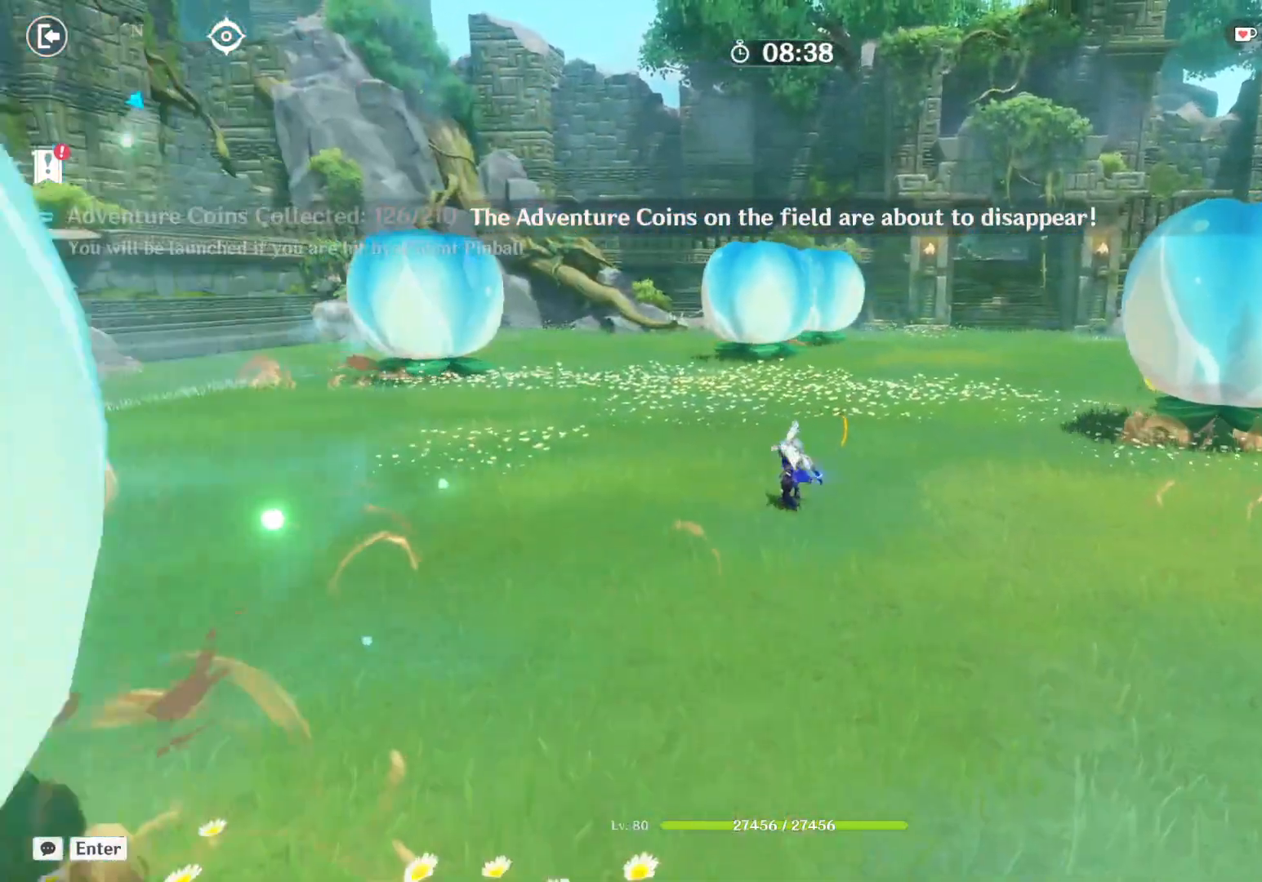
{"keys": ["w"], "mouse": [], "events": [[450, "d", "up"]]}
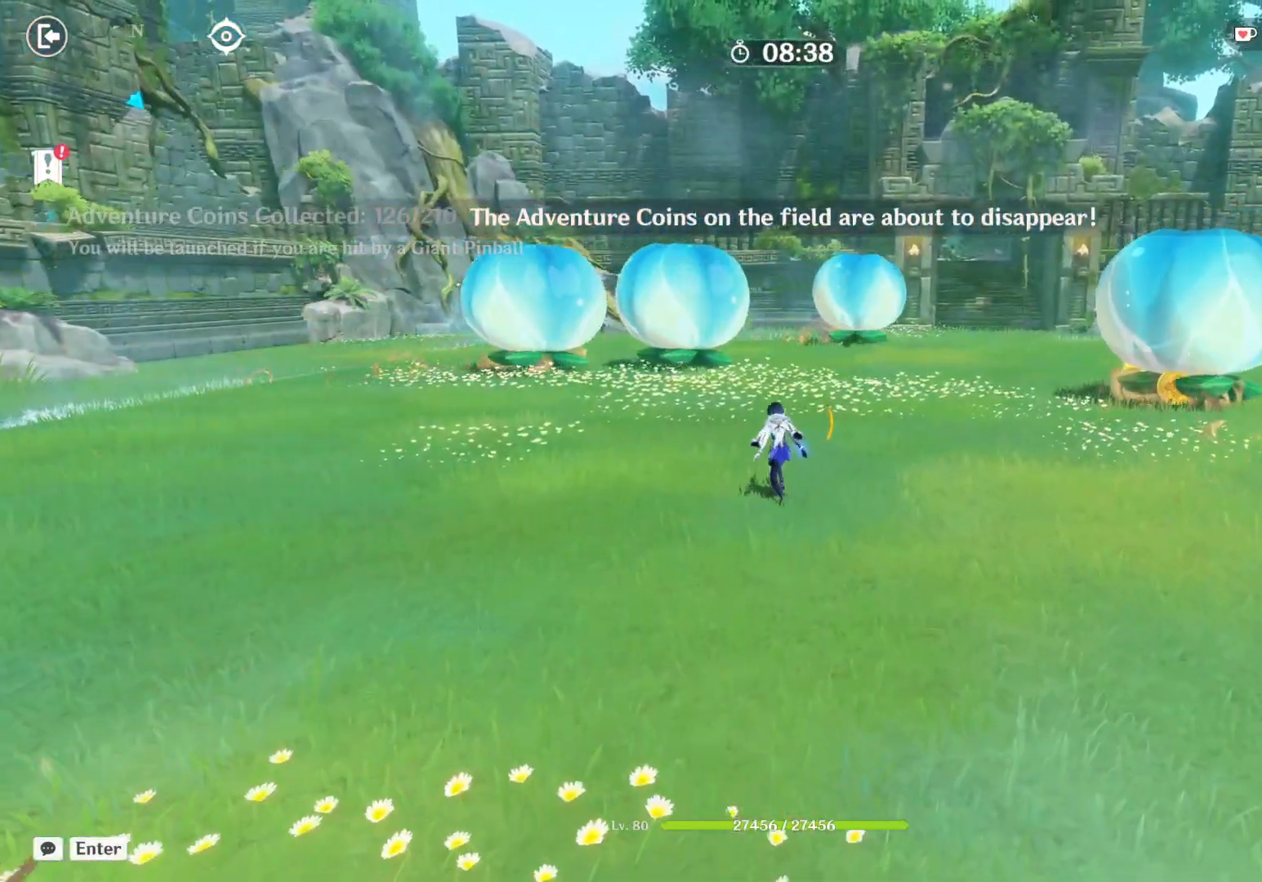
{"keys": ["w"], "mouse": [], "events": []}